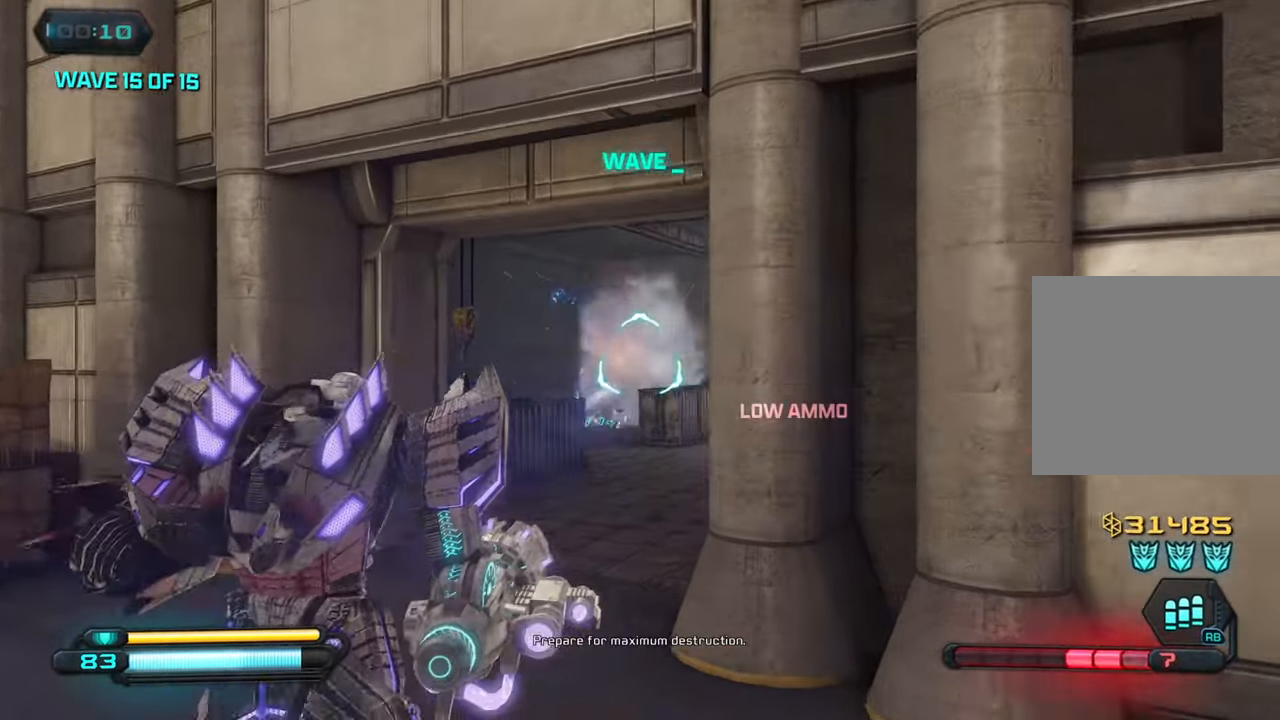
Gameplay with a controller (PlayStation layout); each line is a JSON object with the inputs held at the frame after it. "events" lists button and stick changes between this image and that frame as [ms after this image, input, new state], when the widget could be followed in between.
{"buttons": [], "left_stick": "up-left", "right_stick": "right", "events": [[183, "right_stick", "right"]]}
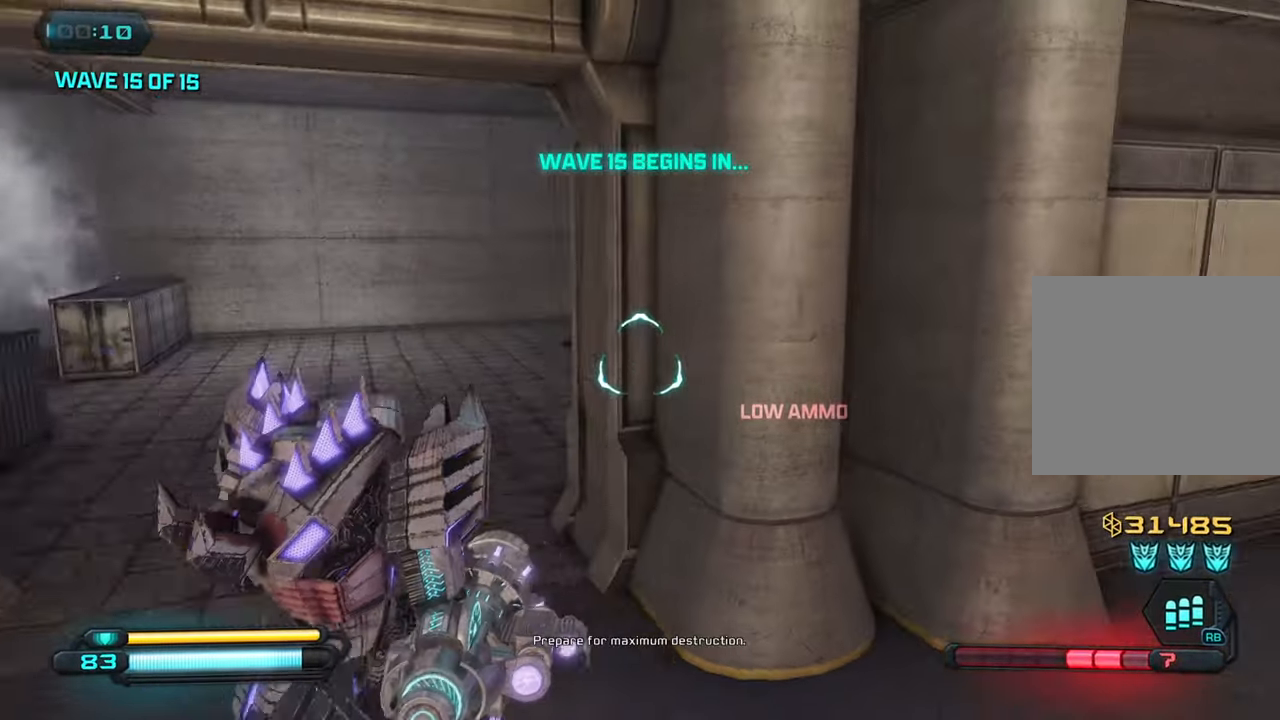
{"buttons": [], "left_stick": "left", "right_stick": "right", "events": [[217, "CIRCLE", "down"], [317, "CIRCLE", "up"], [383, "left_stick", "center"], [467, "left_stick", "left"]]}
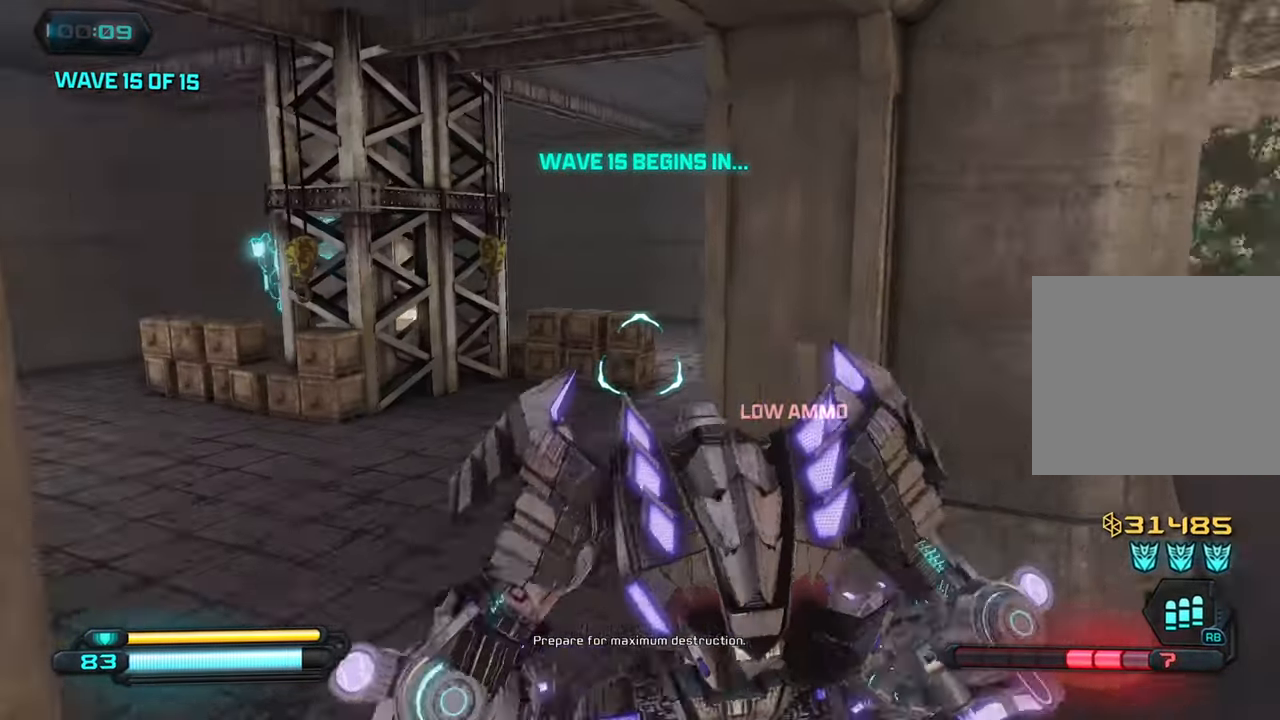
{"buttons": [], "left_stick": "up-left", "right_stick": "up", "events": [[167, "left_stick", "up-left"], [400, "right_stick", "up"]]}
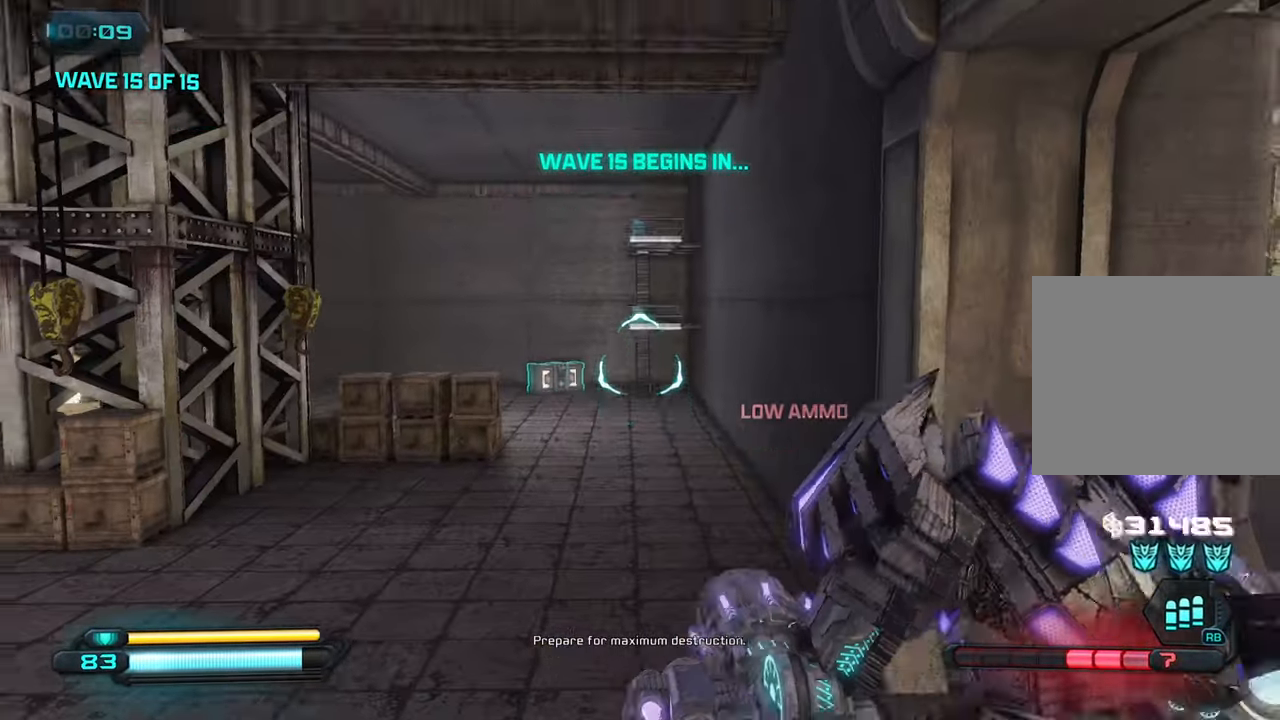
{"buttons": [], "left_stick": "right", "right_stick": "center", "events": [[83, "right_stick", "left"], [117, "left_stick", "center"], [200, "R2", "down"], [217, "right_stick", "down"], [234, "left_stick", "right"], [317, "R2", "up"], [417, "right_stick", "center"]]}
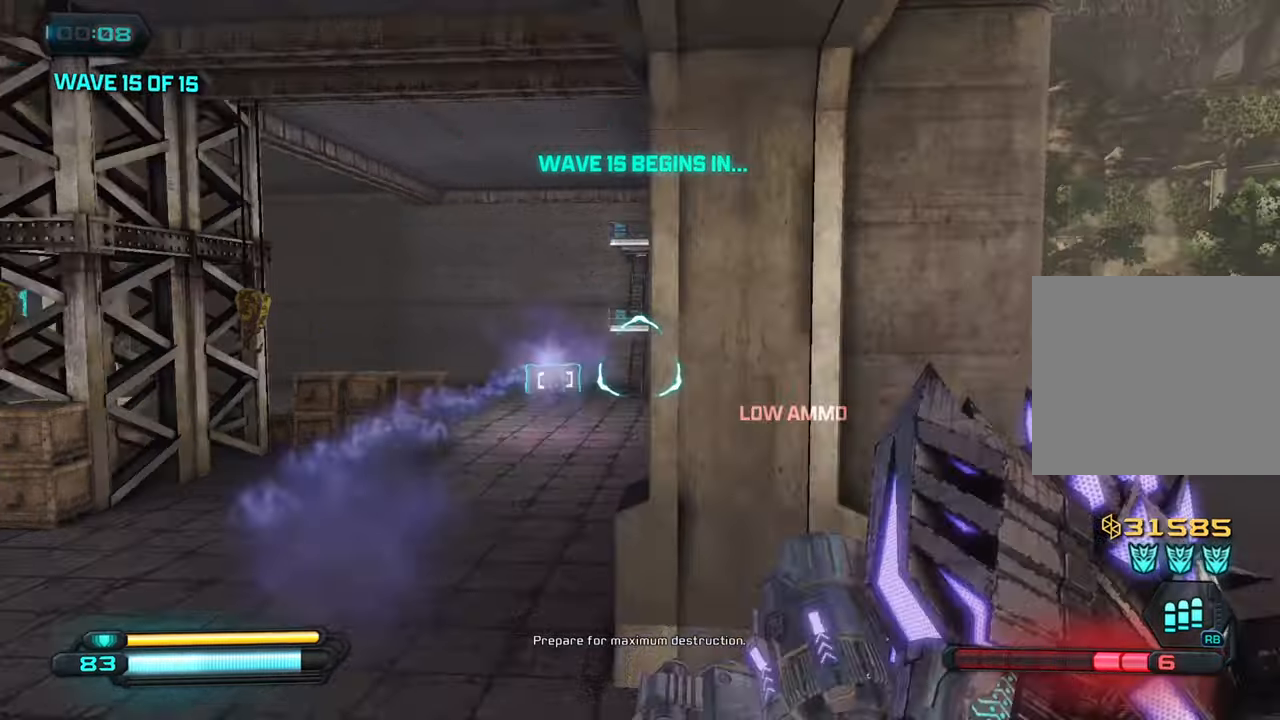
{"buttons": [], "left_stick": "up-right", "right_stick": "right", "events": [[167, "left_stick", "up-right"], [284, "CIRCLE", "down"], [284, "right_stick", "right"], [350, "CIRCLE", "up"]]}
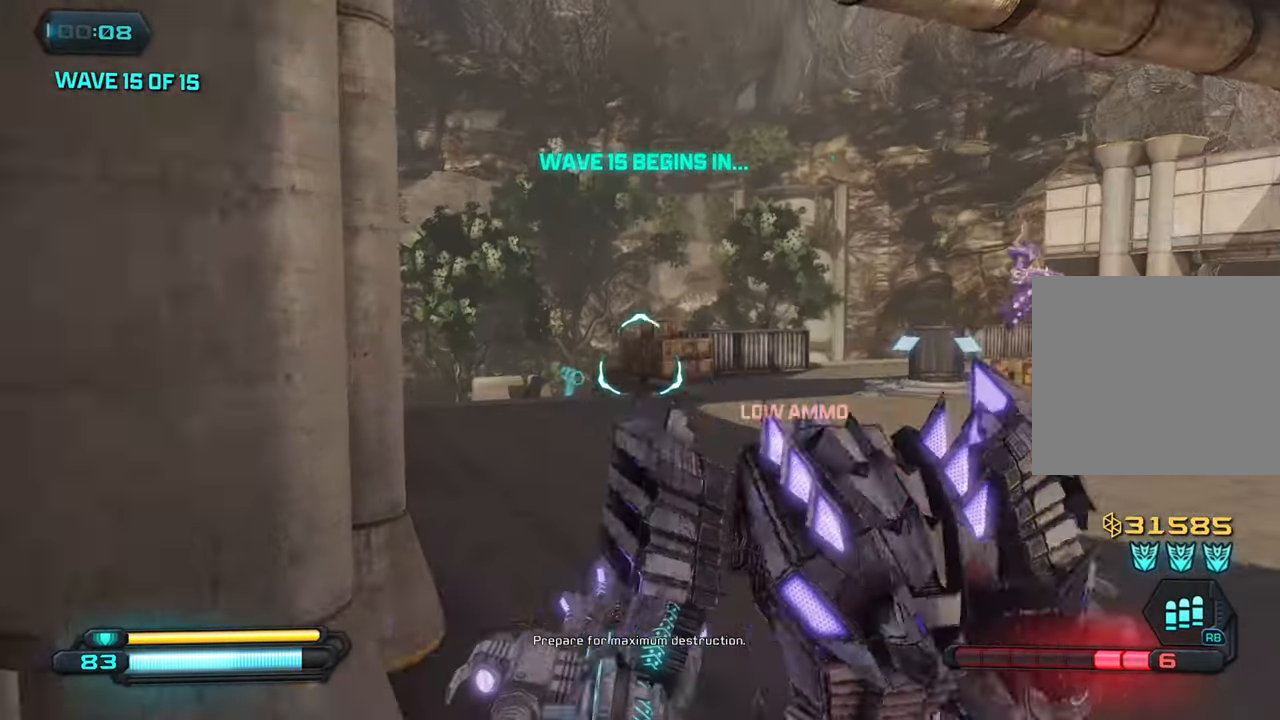
{"buttons": [], "left_stick": "up", "right_stick": "right", "events": [[217, "left_stick", "up"], [400, "CIRCLE", "down"], [500, "CIRCLE", "up"]]}
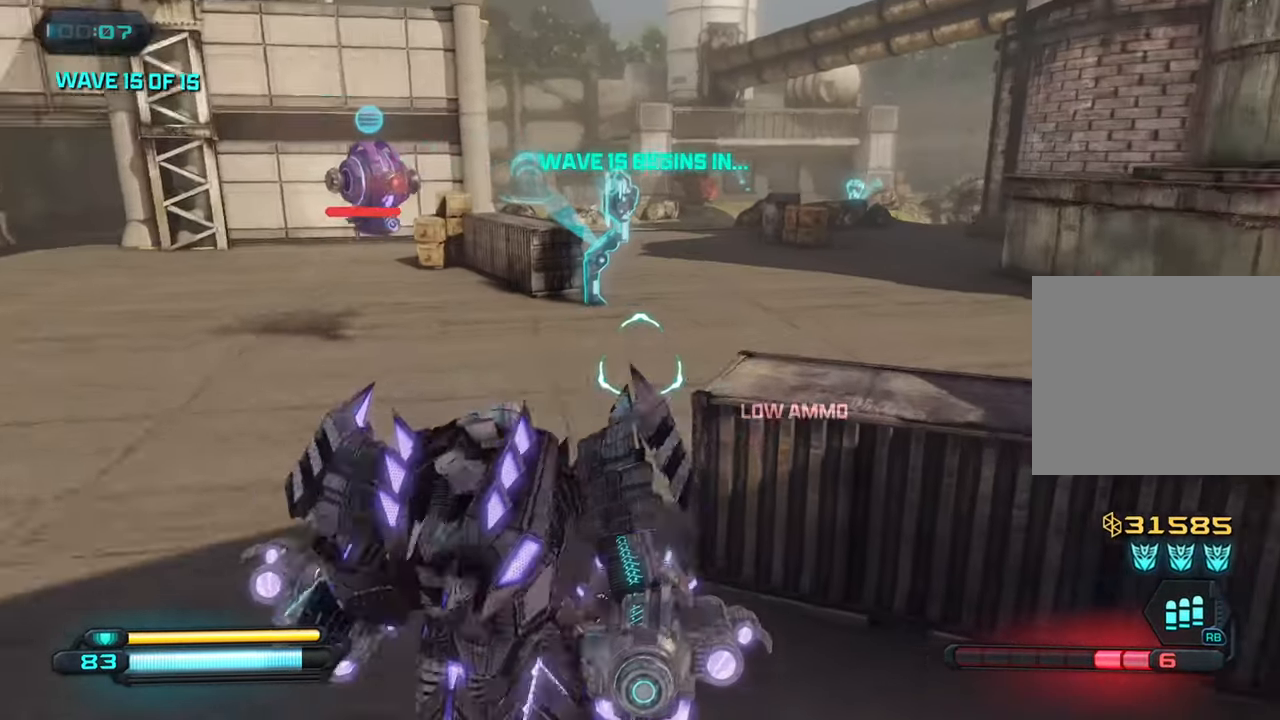
{"buttons": [], "left_stick": "up", "right_stick": "right", "events": [[217, "CROSS", "down"], [350, "CROSS", "up"]]}
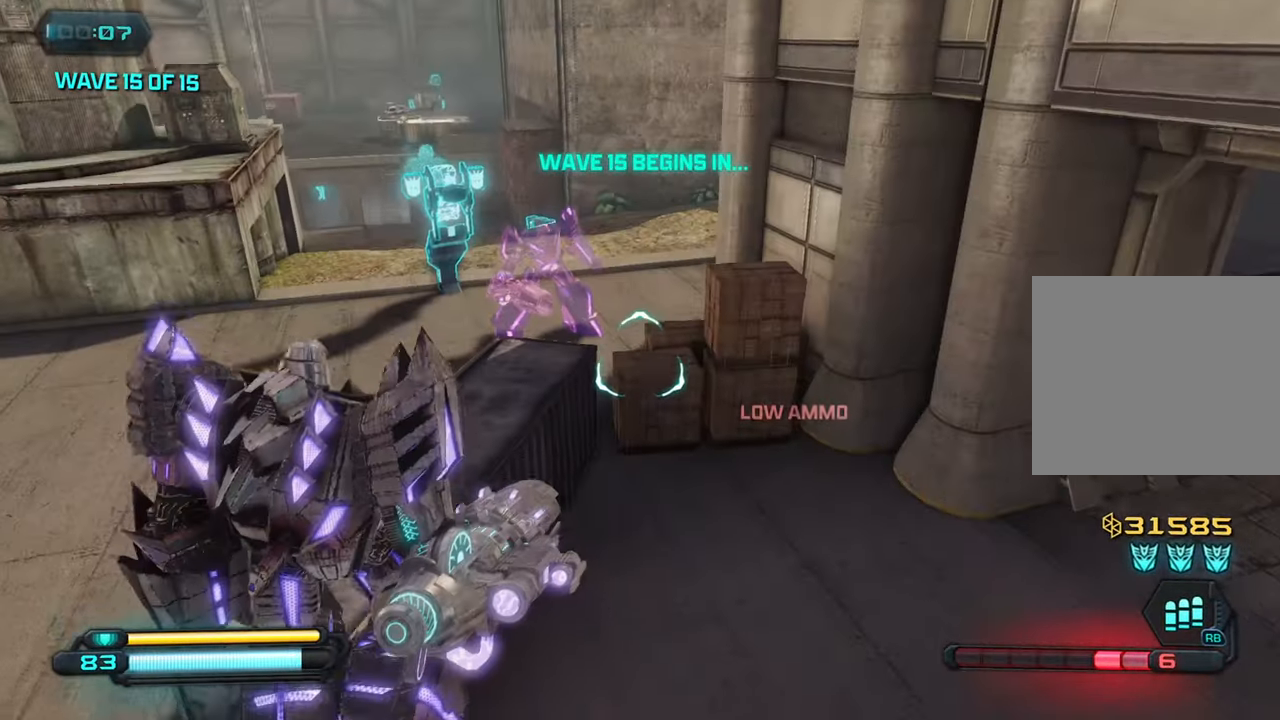
{"buttons": [], "left_stick": "up", "right_stick": "up-left", "events": [[34, "right_stick", "up"], [100, "right_stick", "up-left"], [117, "left_stick", "up-left"], [417, "left_stick", "up"]]}
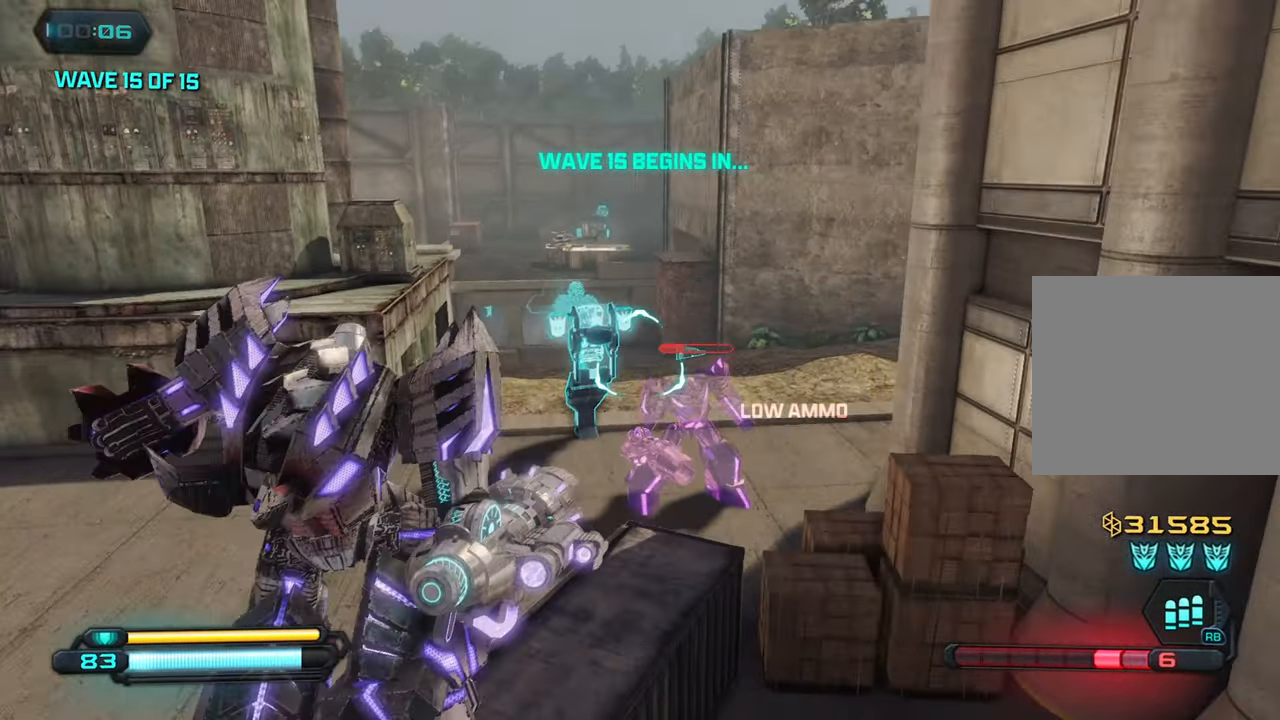
{"buttons": [], "left_stick": "up", "right_stick": "center", "events": [[150, "right_stick", "center"], [267, "CROSS", "down"], [384, "CROSS", "up"]]}
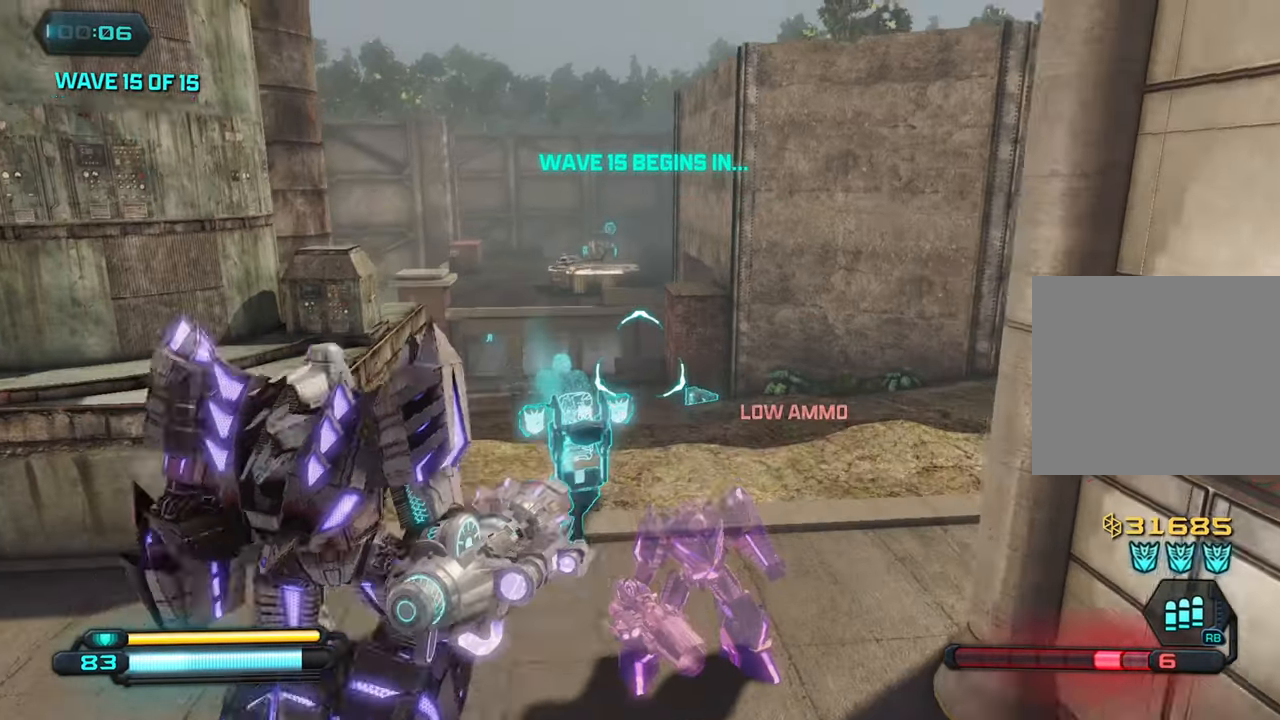
{"buttons": [], "left_stick": "up", "right_stick": "down-right", "events": [[100, "L1", "down"], [100, "right_stick", "down"], [200, "L1", "up"], [200, "right_stick", "down-right"]]}
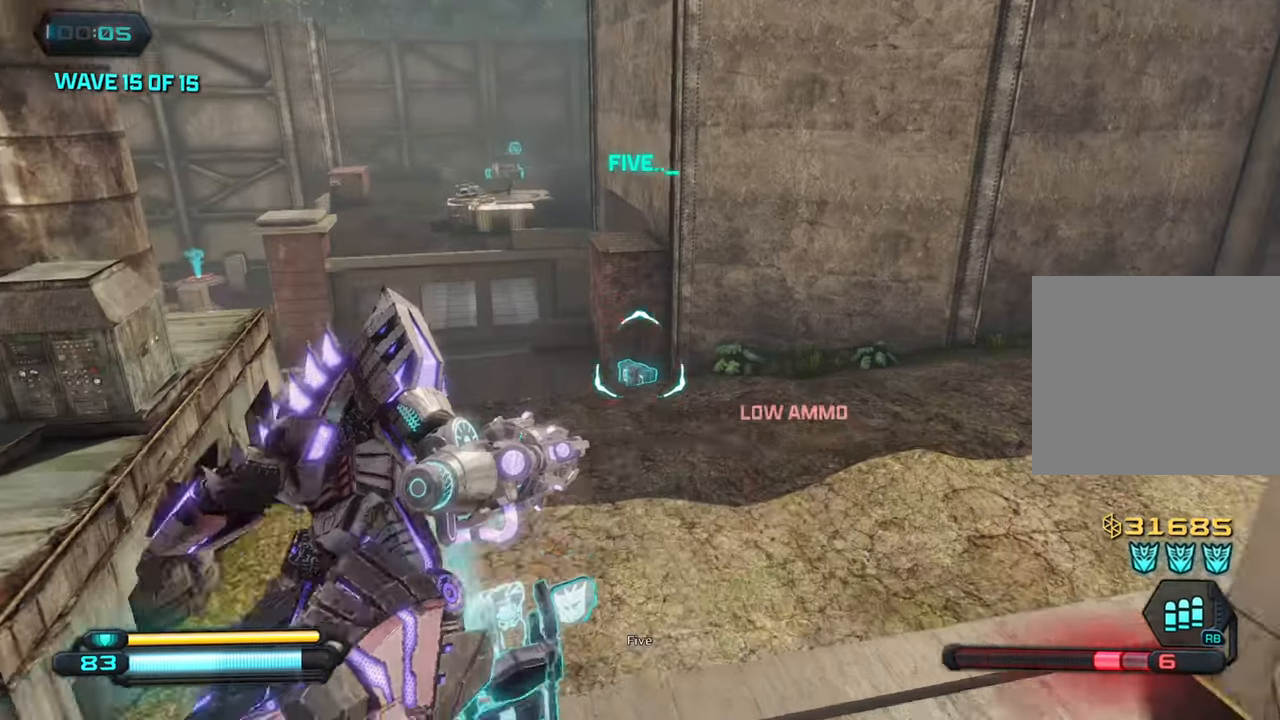
{"buttons": [], "left_stick": "up", "right_stick": "up-left", "events": [[134, "right_stick", "down"], [167, "R2", "down"], [284, "R2", "up"], [334, "right_stick", "up-left"]]}
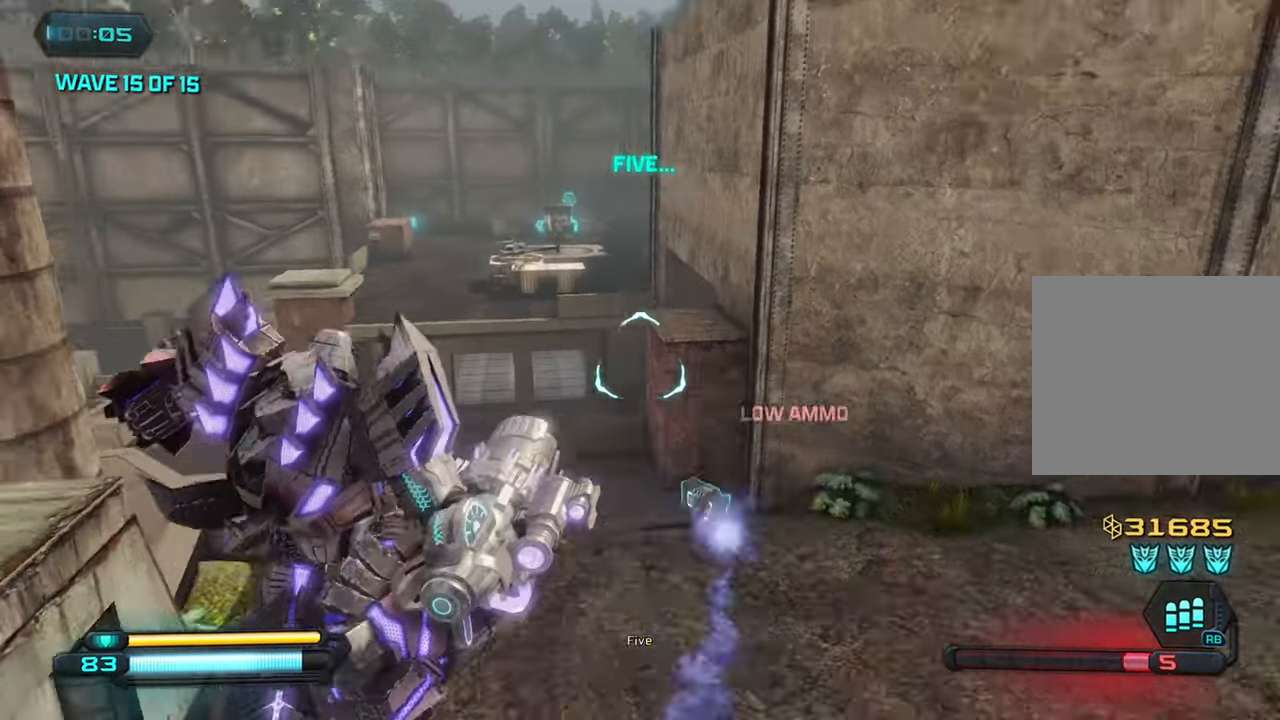
{"buttons": [], "left_stick": "up", "right_stick": "up-left", "events": [[184, "right_stick", "left"], [483, "right_stick", "up-left"]]}
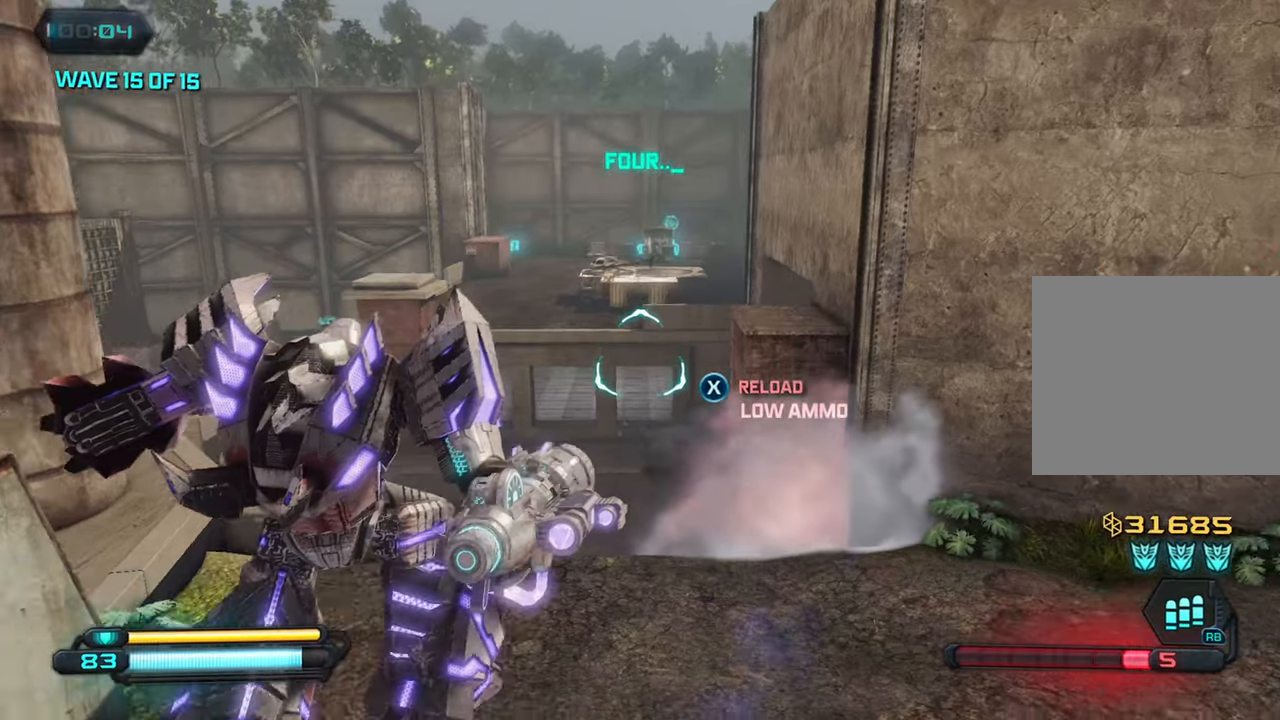
{"buttons": [], "left_stick": "up", "right_stick": "up-left", "events": []}
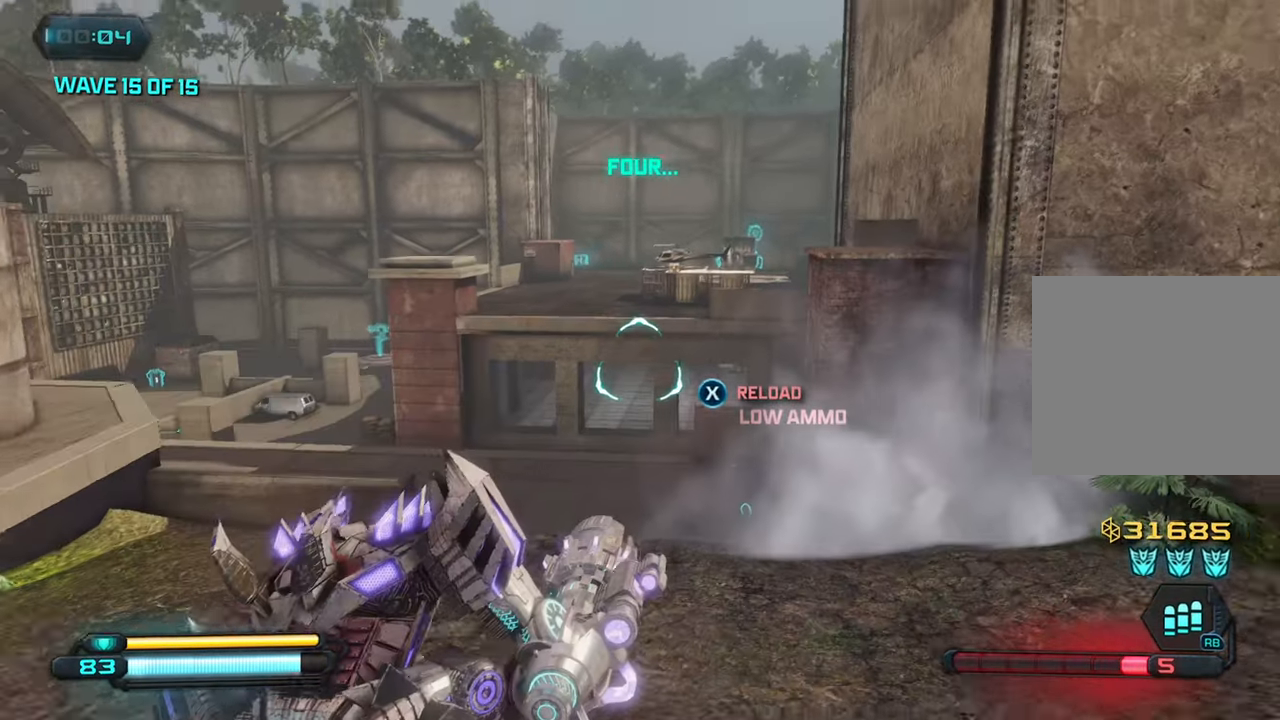
{"buttons": [], "left_stick": "up", "right_stick": "up", "events": [[33, "CROSS", "down"], [166, "CROSS", "up"], [216, "right_stick", "center"], [366, "right_stick", "up"]]}
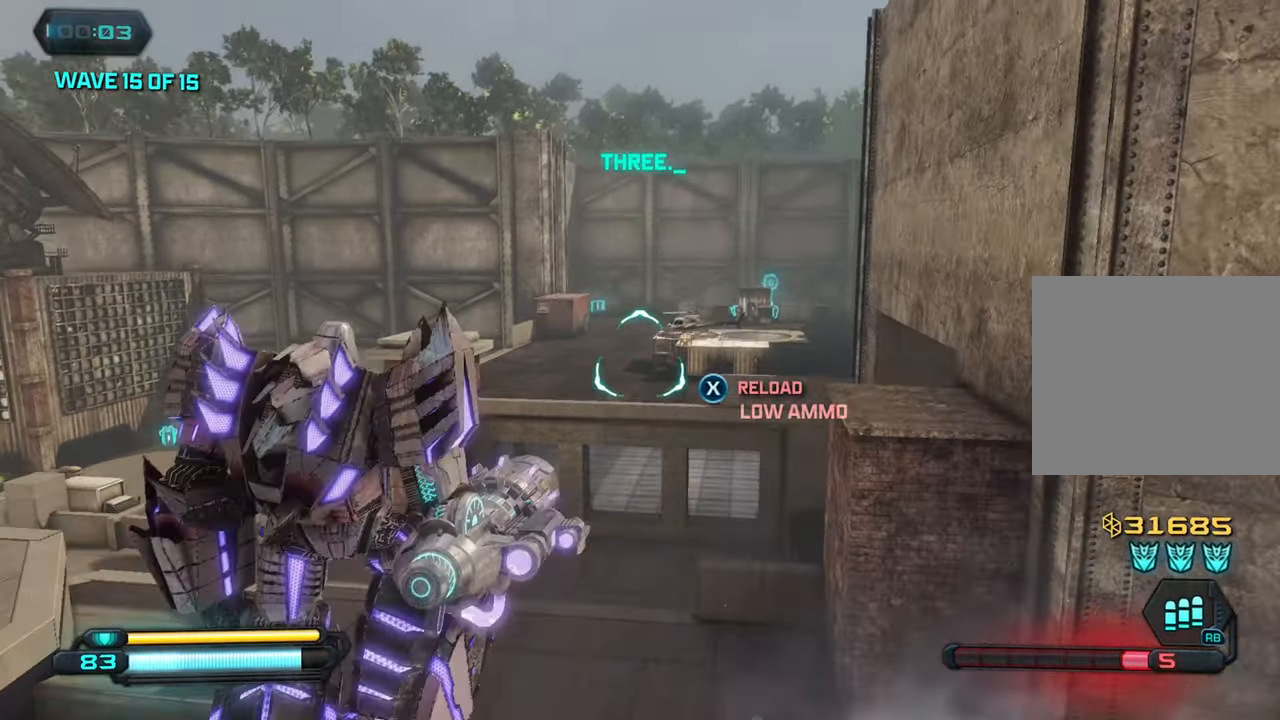
{"buttons": [], "left_stick": "up", "right_stick": "right", "events": [[16, "right_stick", "center"], [133, "right_stick", "down-left"], [216, "left_stick", "up-right"], [233, "right_stick", "left"], [400, "right_stick", "center"], [466, "left_stick", "up"], [466, "right_stick", "right"]]}
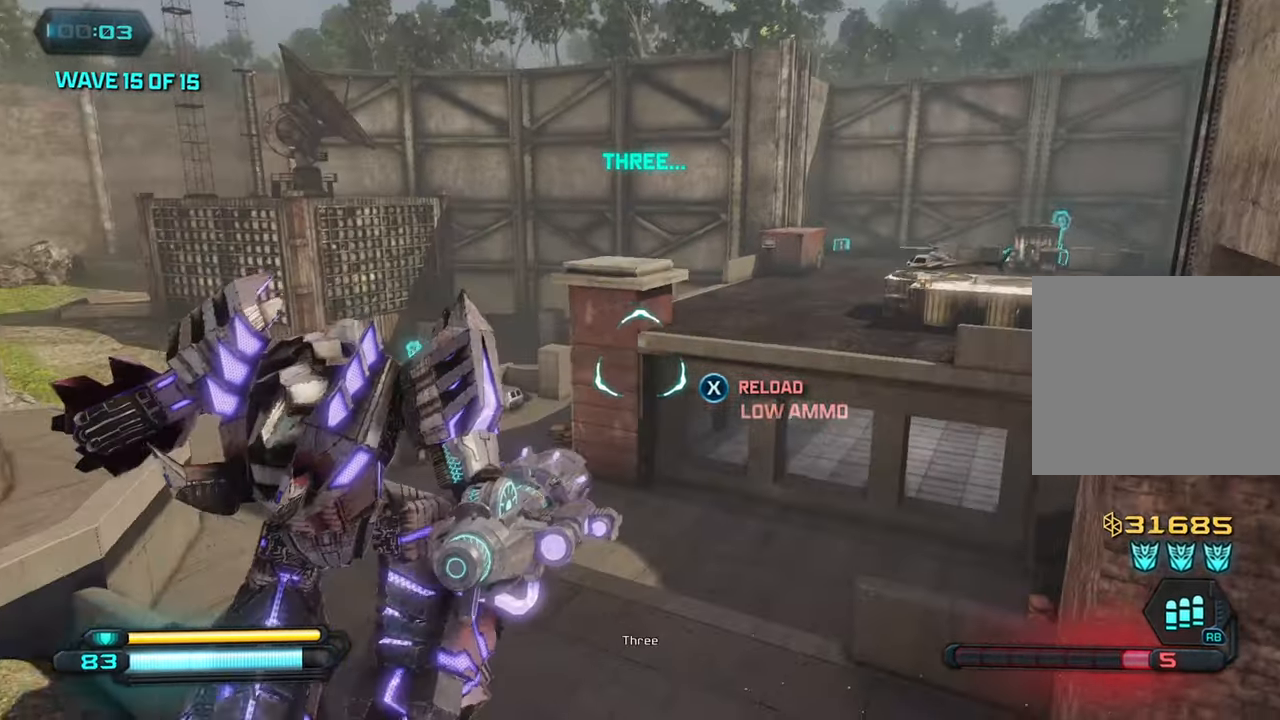
{"buttons": [], "left_stick": "up", "right_stick": "up-right", "events": [[150, "right_stick", "up-right"]]}
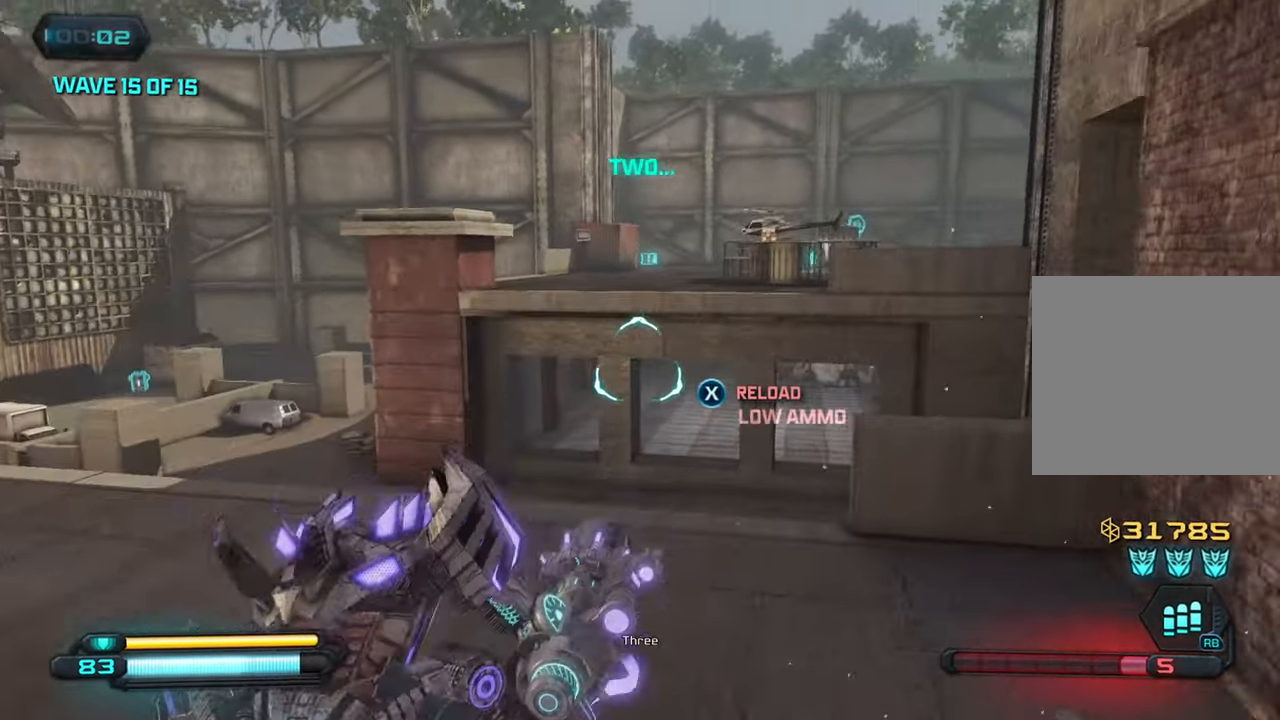
{"buttons": [], "left_stick": "up", "right_stick": "up-right", "events": [[66, "right_stick", "right"], [233, "right_stick", "center"], [400, "right_stick", "right"], [466, "right_stick", "up-right"]]}
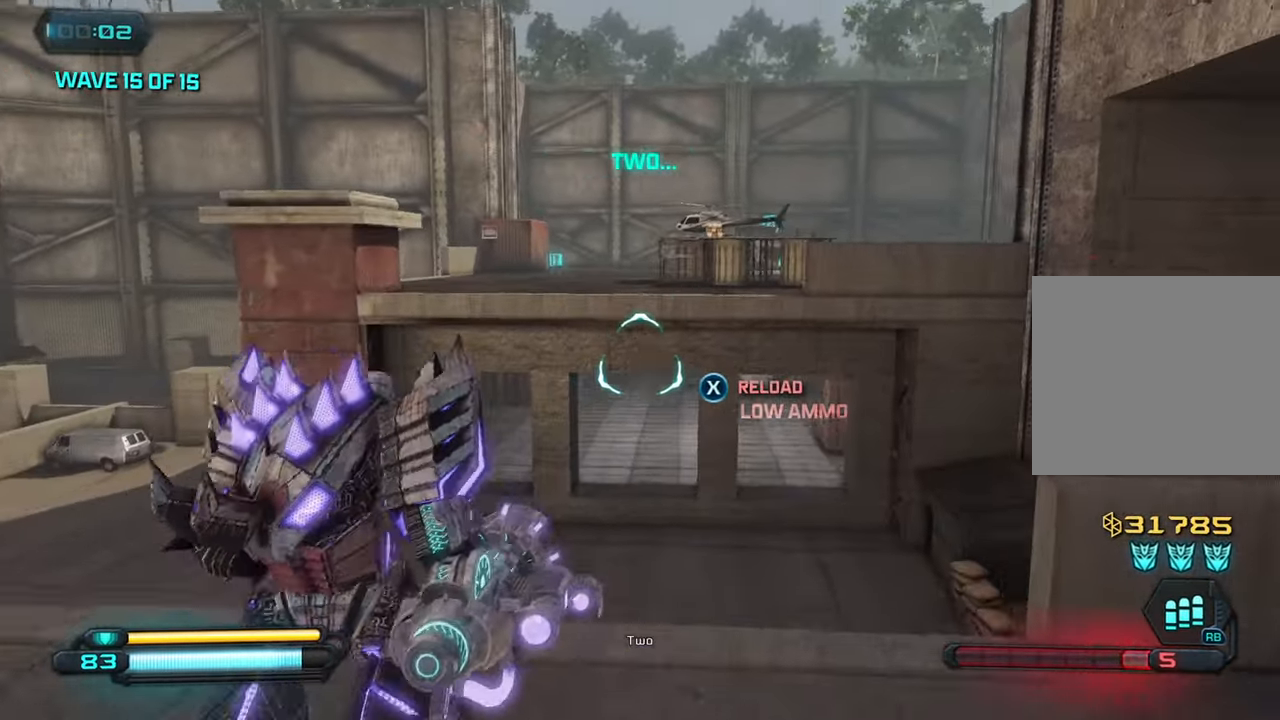
{"buttons": [], "left_stick": "up", "right_stick": "up", "events": [[66, "CROSS", "down"], [100, "right_stick", "center"], [216, "CROSS", "up"], [300, "right_stick", "up"]]}
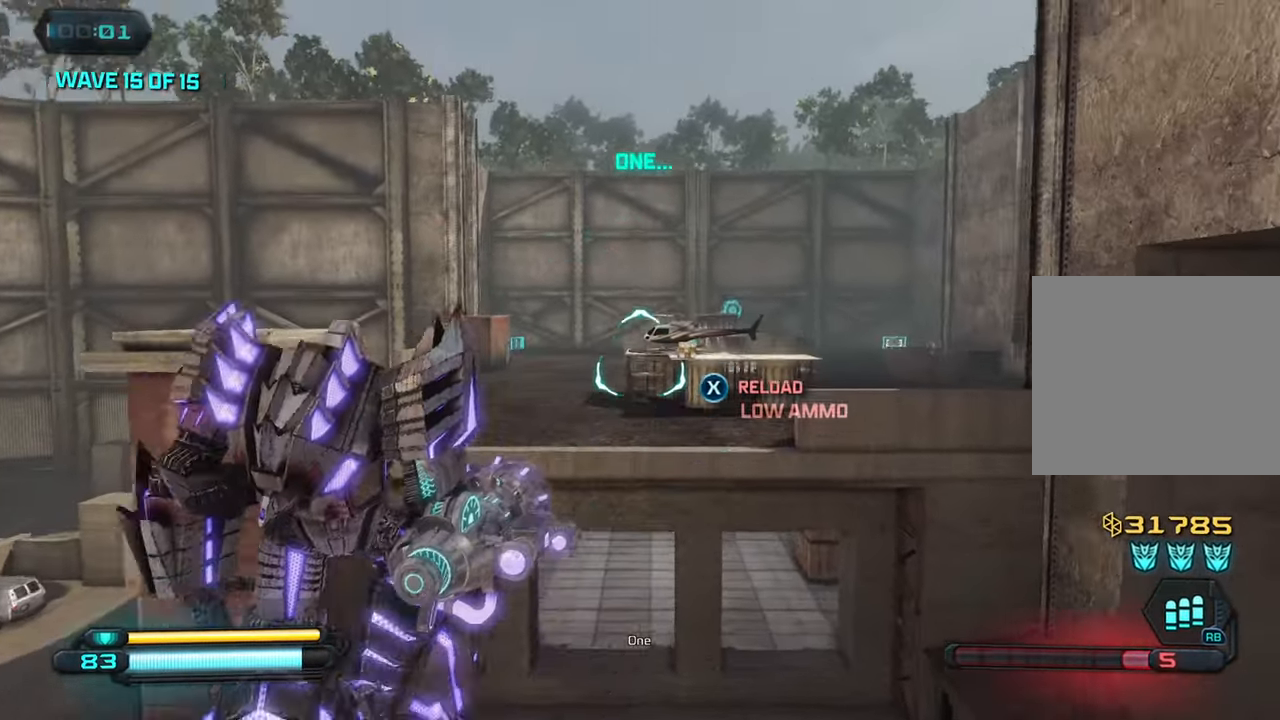
{"buttons": [], "left_stick": "up", "right_stick": "center", "events": [[16, "L1", "down"], [150, "L1", "up"], [216, "right_stick", "left"], [500, "right_stick", "center"]]}
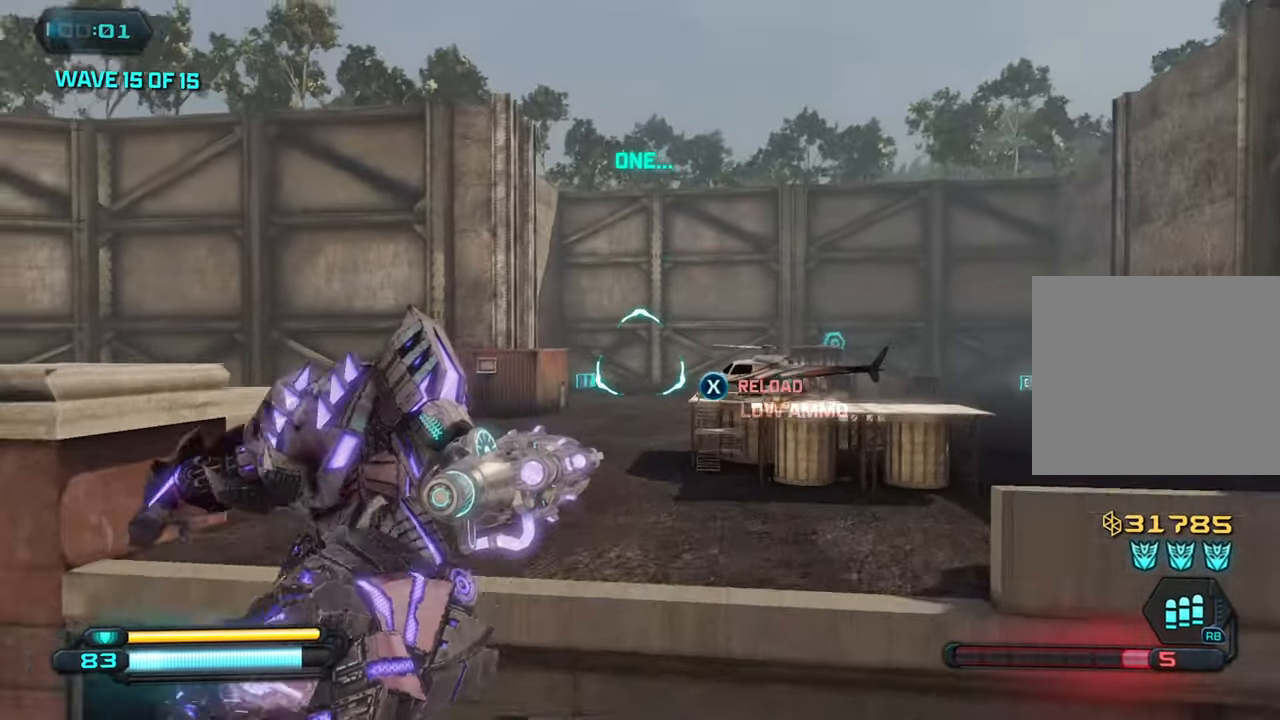
{"buttons": [], "left_stick": "up-right", "right_stick": "right", "events": [[150, "R2", "down"], [250, "R2", "up"], [250, "left_stick", "up-right"], [250, "right_stick", "down-right"], [316, "right_stick", "right"]]}
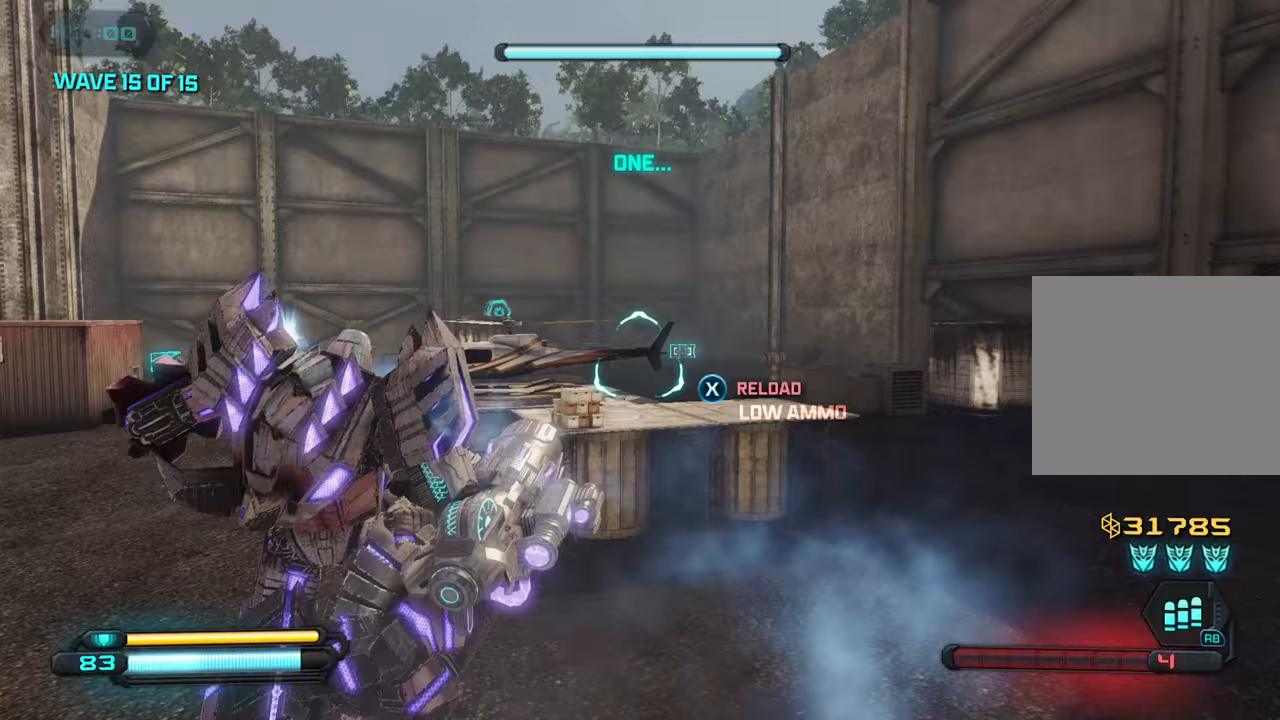
{"buttons": [], "left_stick": "up-right", "right_stick": "center", "events": [[333, "right_stick", "center"]]}
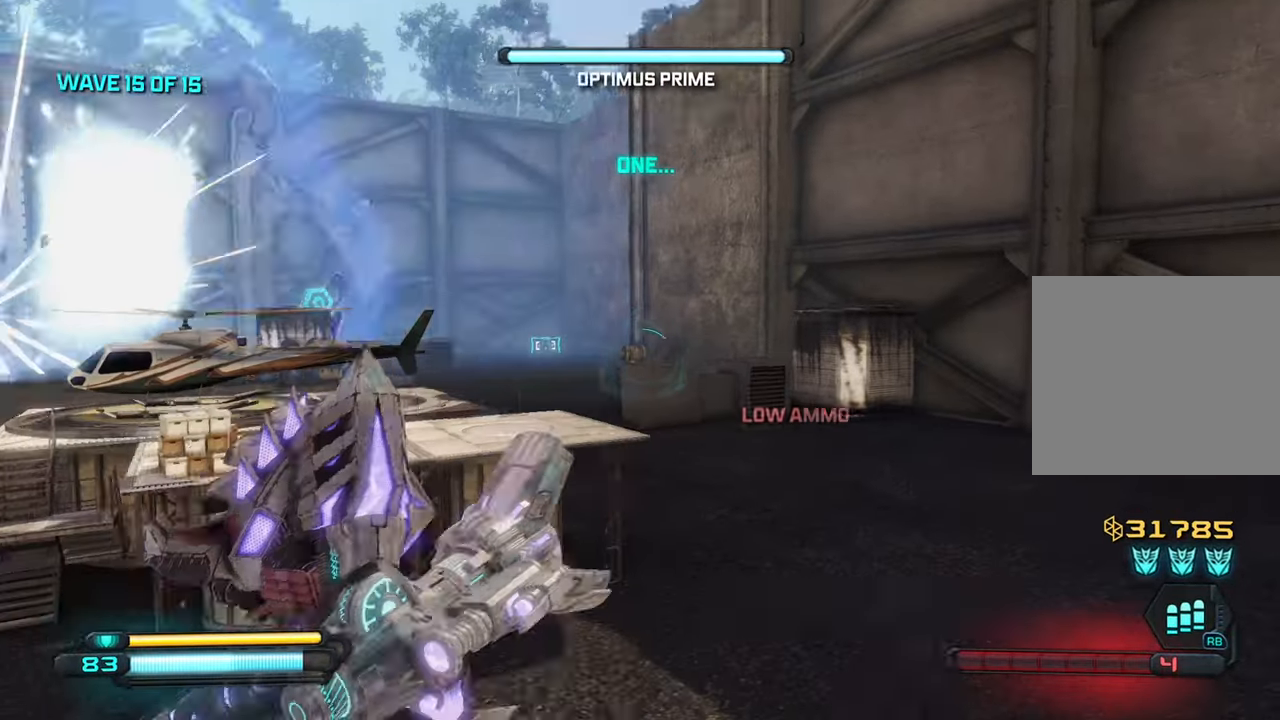
{"buttons": [], "left_stick": "down", "right_stick": "right", "events": [[50, "right_stick", "down-right"], [100, "left_stick", "down"], [200, "right_stick", "right"]]}
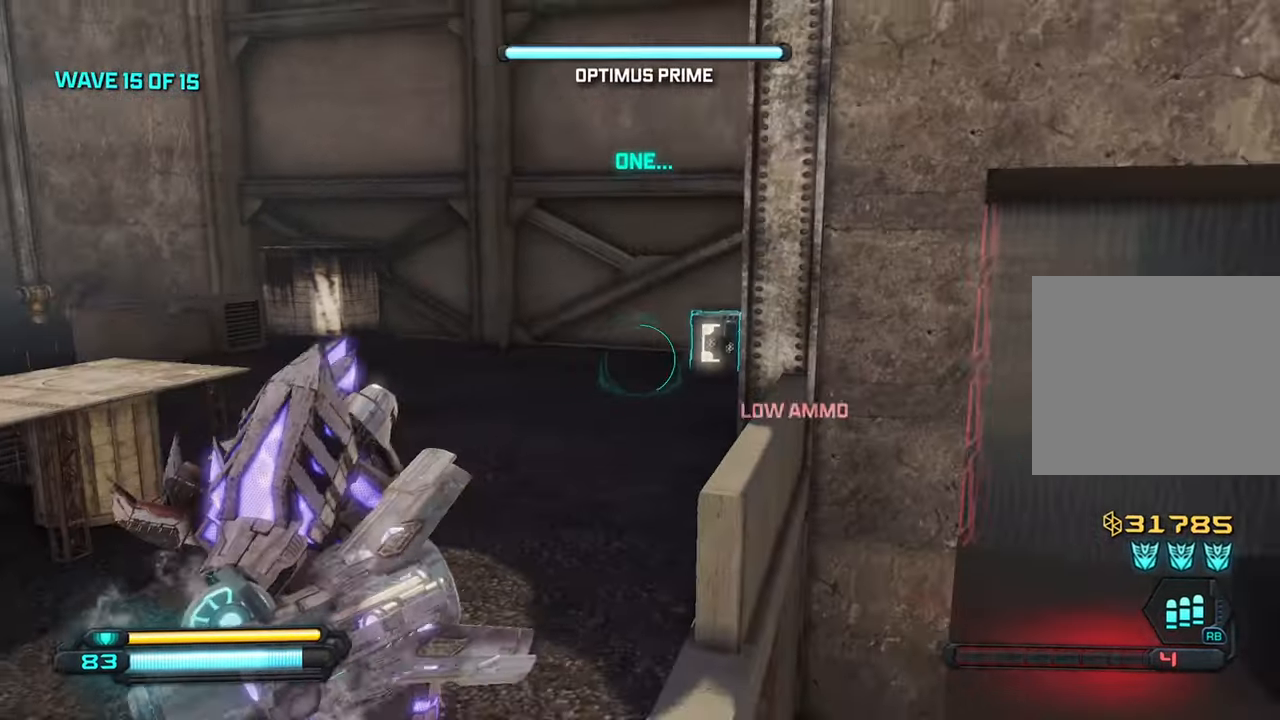
{"buttons": [], "left_stick": "up-left", "right_stick": "right", "events": [[150, "left_stick", "up-left"]]}
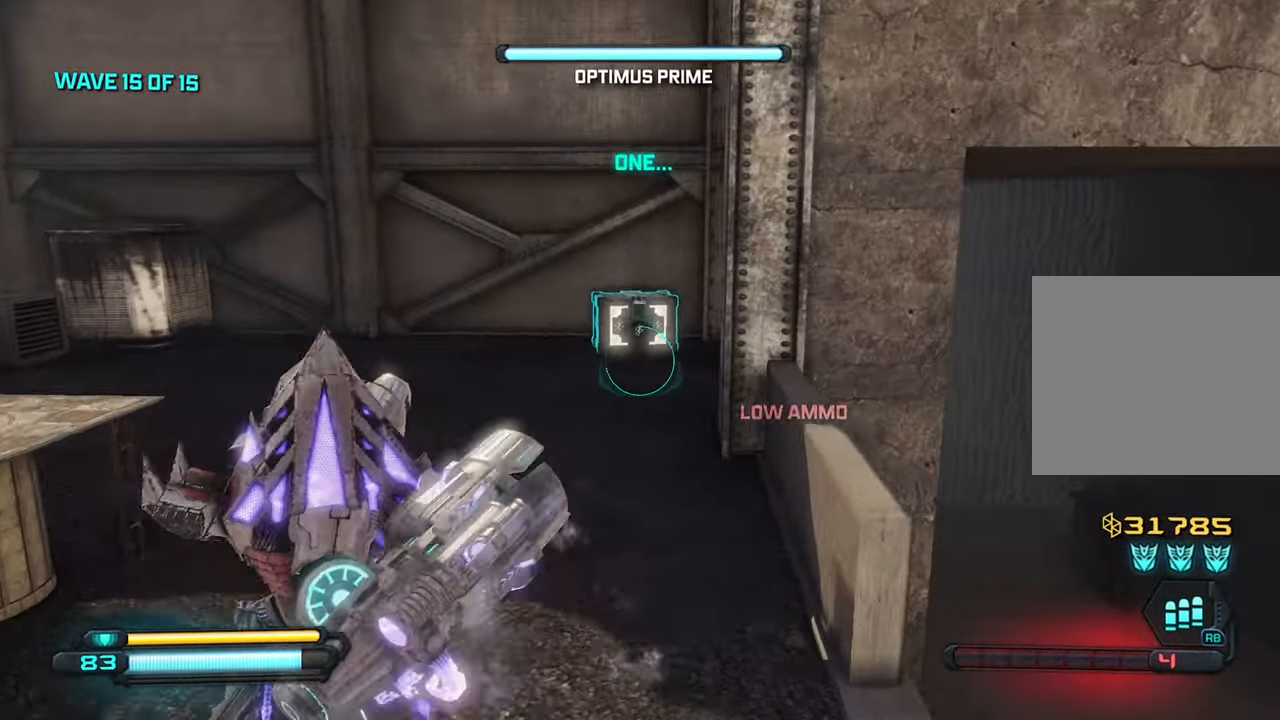
{"buttons": [], "left_stick": "up", "right_stick": "down", "events": [[17, "right_stick", "up"], [183, "L1", "down"], [183, "right_stick", "center"], [333, "L1", "up"], [333, "right_stick", "down"], [500, "left_stick", "up"]]}
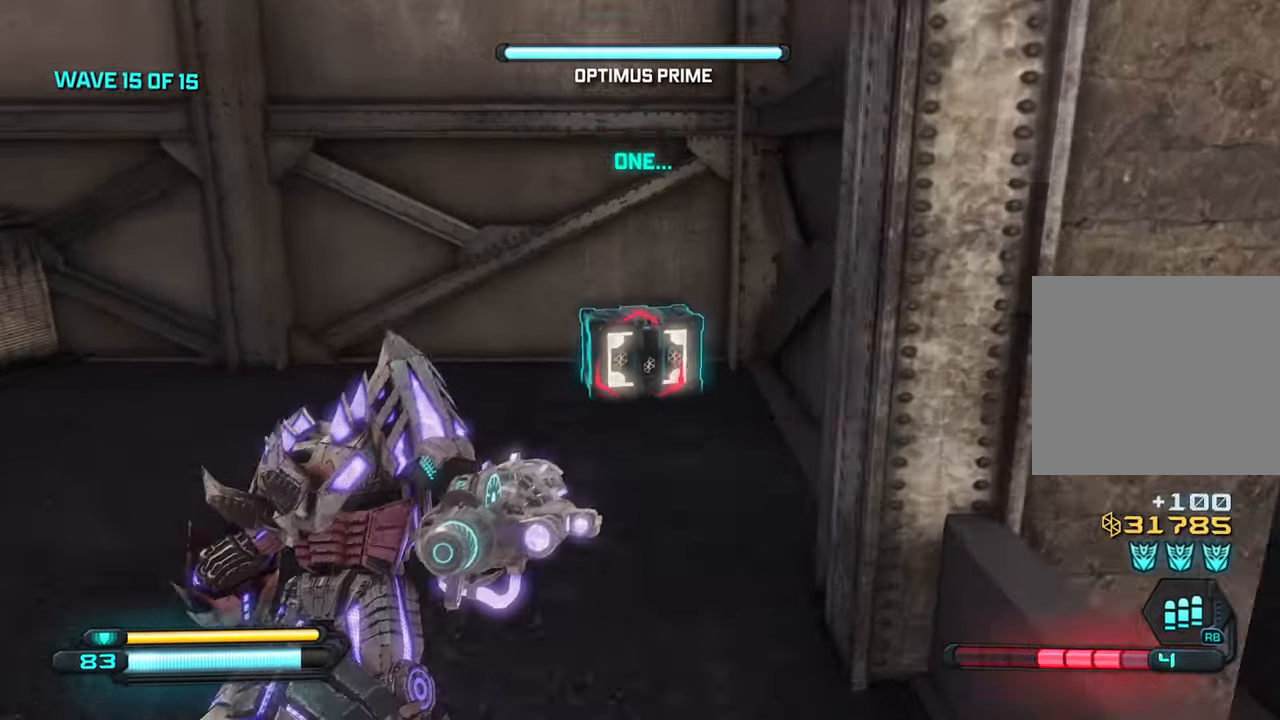
{"buttons": [], "left_stick": "down-right", "right_stick": "right", "events": [[150, "R3", "down"], [150, "right_stick", "center"], [300, "left_stick", "down"], [317, "R3", "up"], [317, "right_stick", "down"], [400, "right_stick", "right"], [467, "left_stick", "down-right"]]}
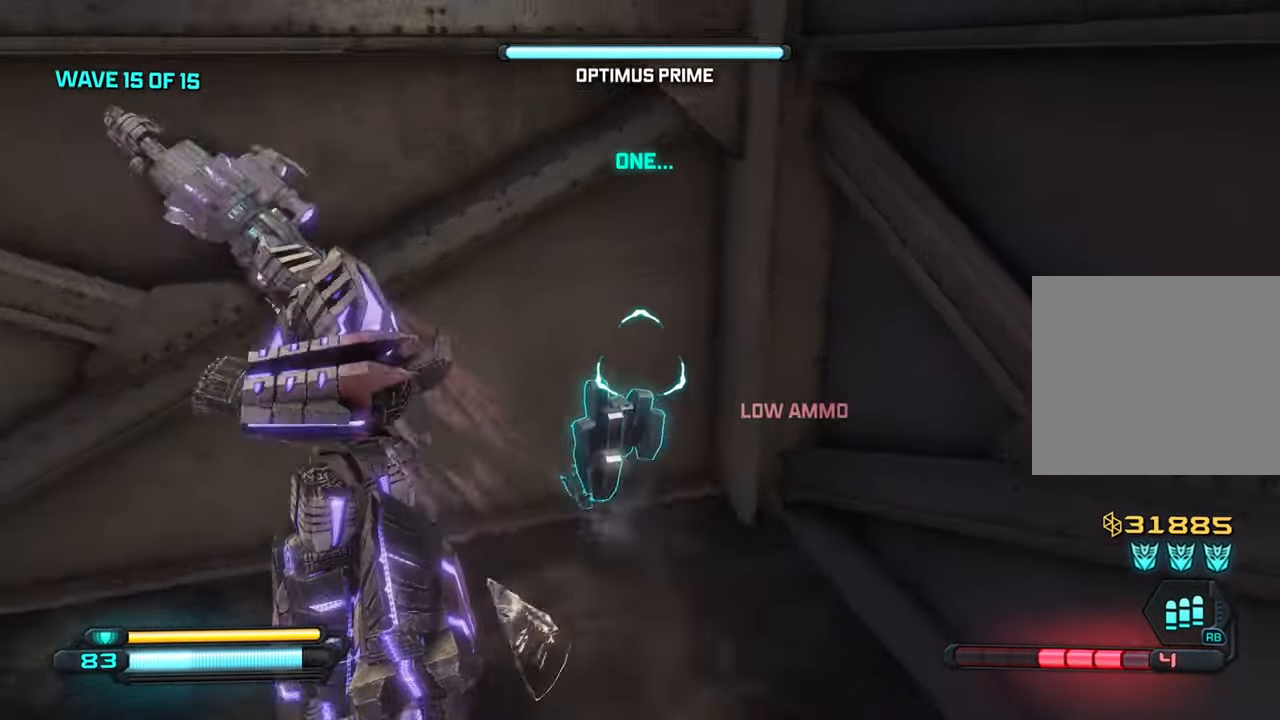
{"buttons": [], "left_stick": "up-right", "right_stick": "right", "events": [[100, "left_stick", "right"], [200, "left_stick", "up-right"]]}
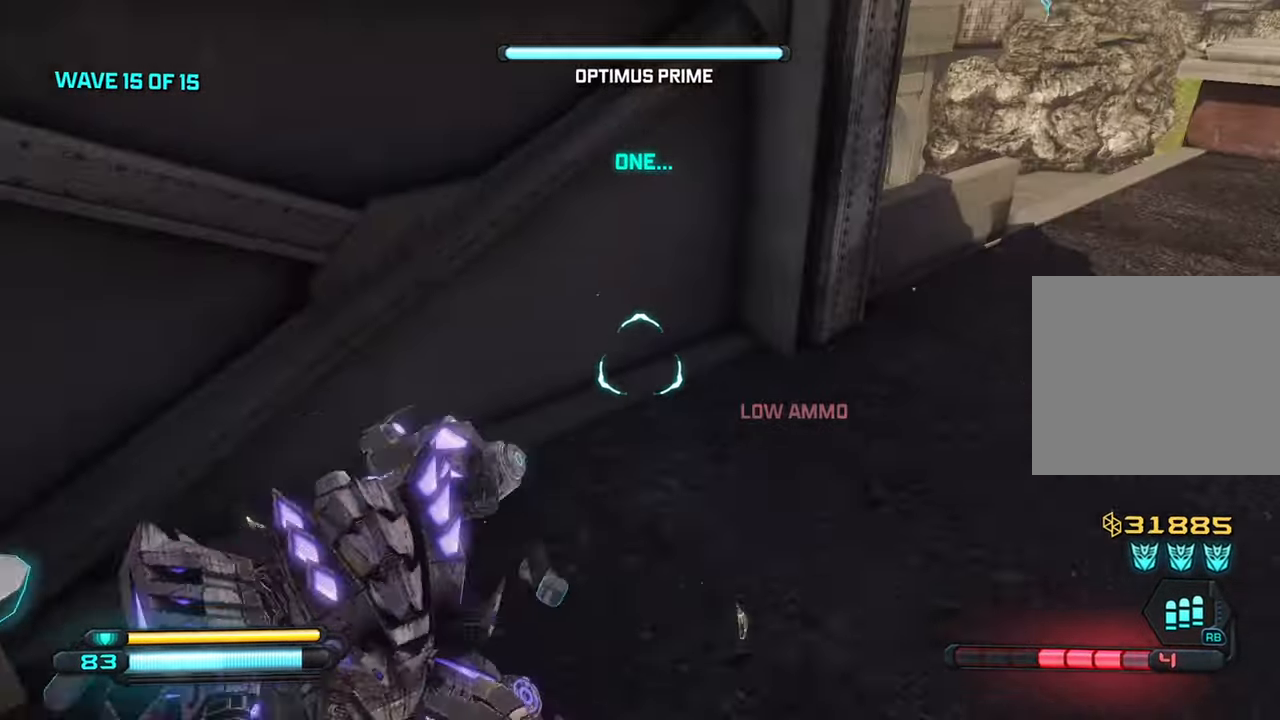
{"buttons": [], "left_stick": "up", "right_stick": "up-right", "events": [[250, "right_stick", "up-right"], [283, "left_stick", "up"]]}
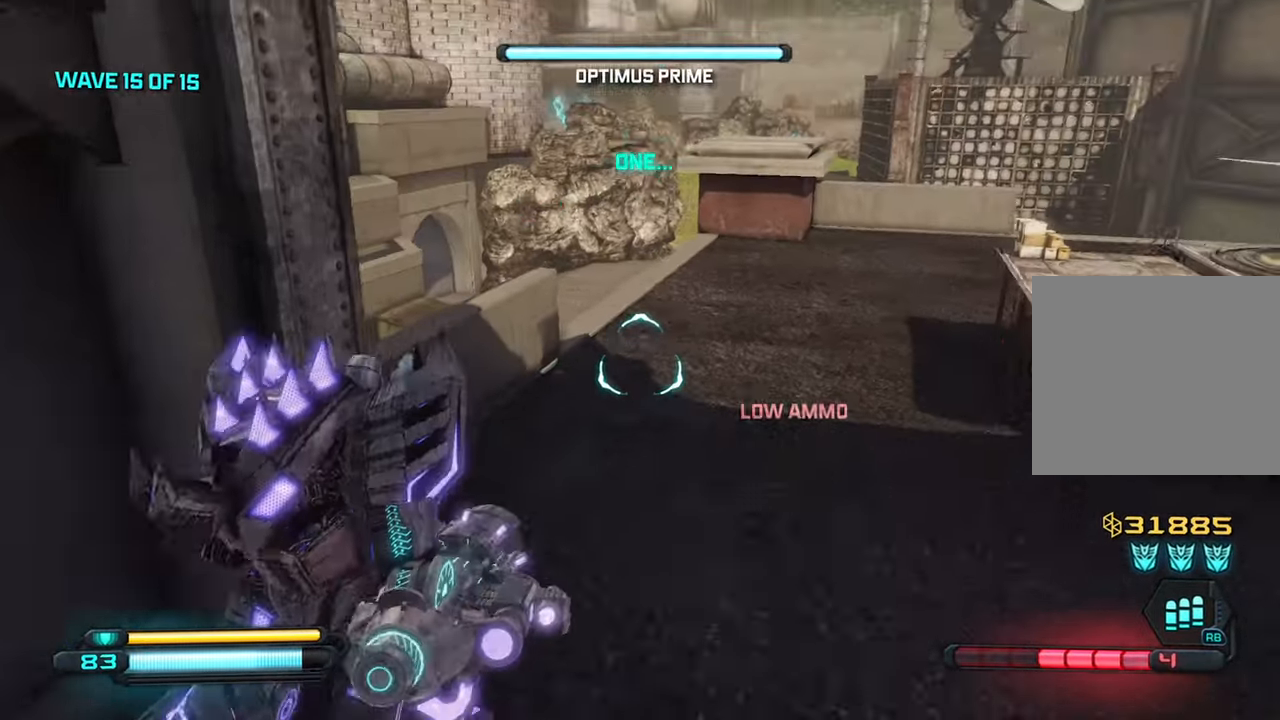
{"buttons": [], "left_stick": "up", "right_stick": "left", "events": [[267, "right_stick", "up-left"], [383, "right_stick", "left"]]}
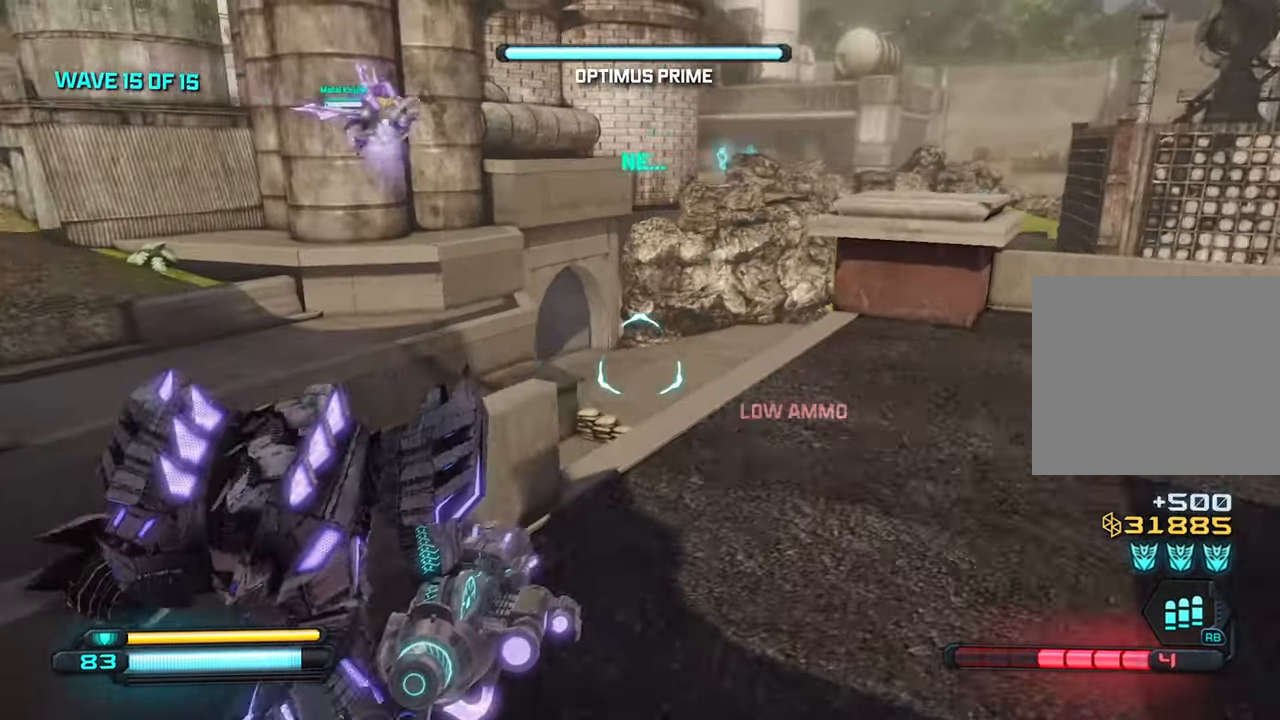
{"buttons": [], "left_stick": "up-right", "right_stick": "left", "events": [[17, "left_stick", "up-right"]]}
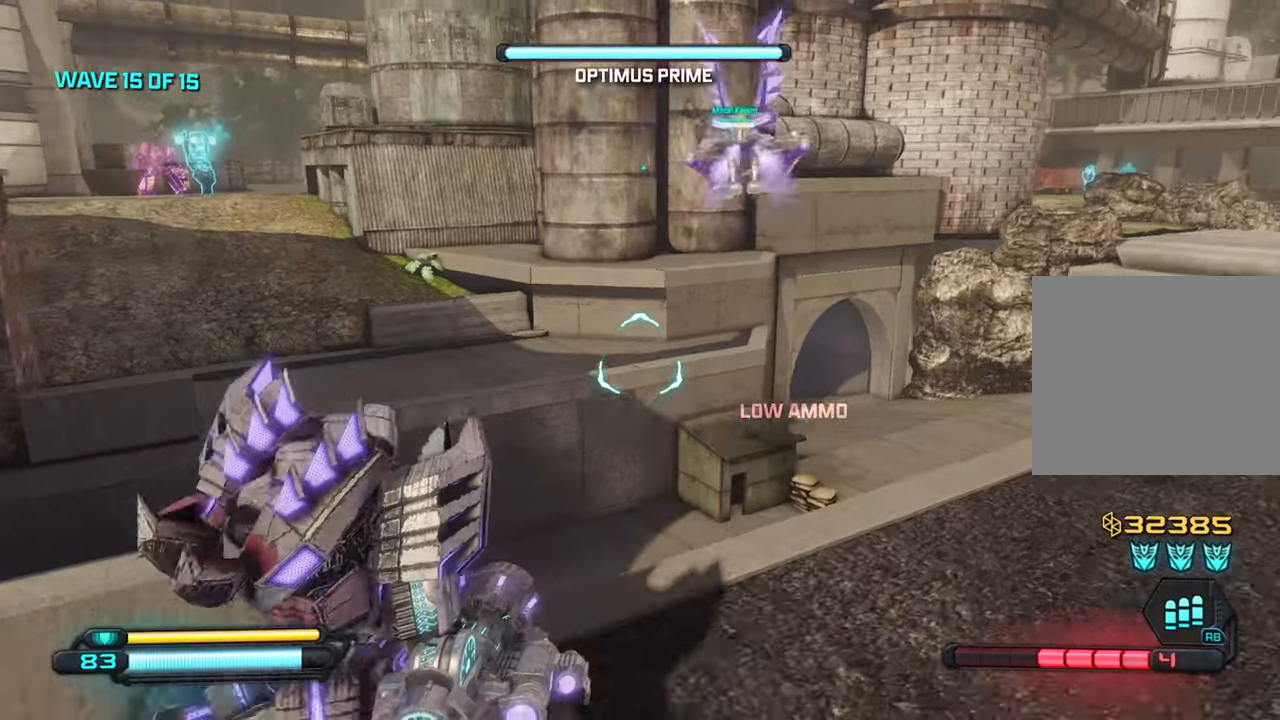
{"buttons": [], "left_stick": "up-right", "right_stick": "left", "events": []}